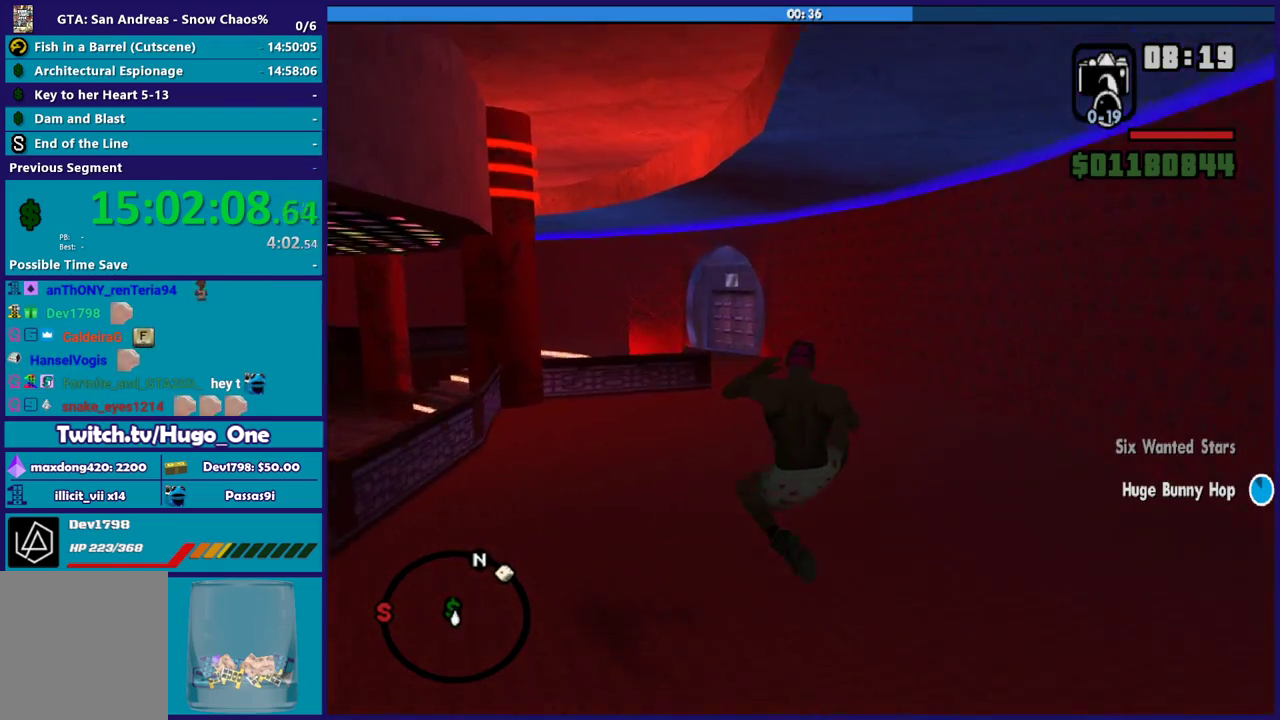
Gameplay with a controller (Xbox layout); each line is a JSON object with the inputs held at the frame after it. "events" lists button and stick changes between this image and that frame as [ms after this image, input, new state], when the widget could be followed in between.
{"buttons": ["A"], "left_stick": "up-left", "right_stick": "center", "events": [[34, "A", "down"], [134, "A", "up"], [234, "A", "down"], [367, "A", "up"], [434, "A", "down"], [434, "left_stick", "up-left"]]}
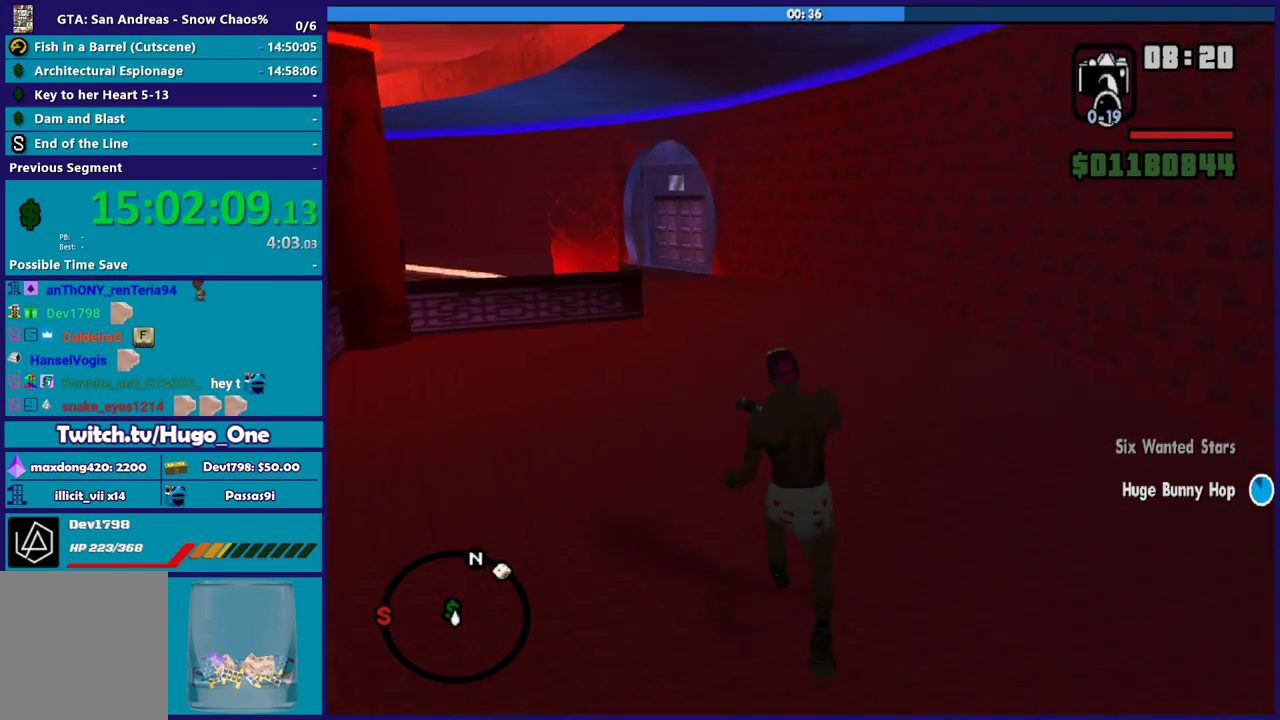
{"buttons": ["X"], "left_stick": "up", "right_stick": "center", "events": [[67, "A", "up"], [100, "left_stick", "up"], [133, "A", "down"], [333, "X", "down"], [400, "A", "up"]]}
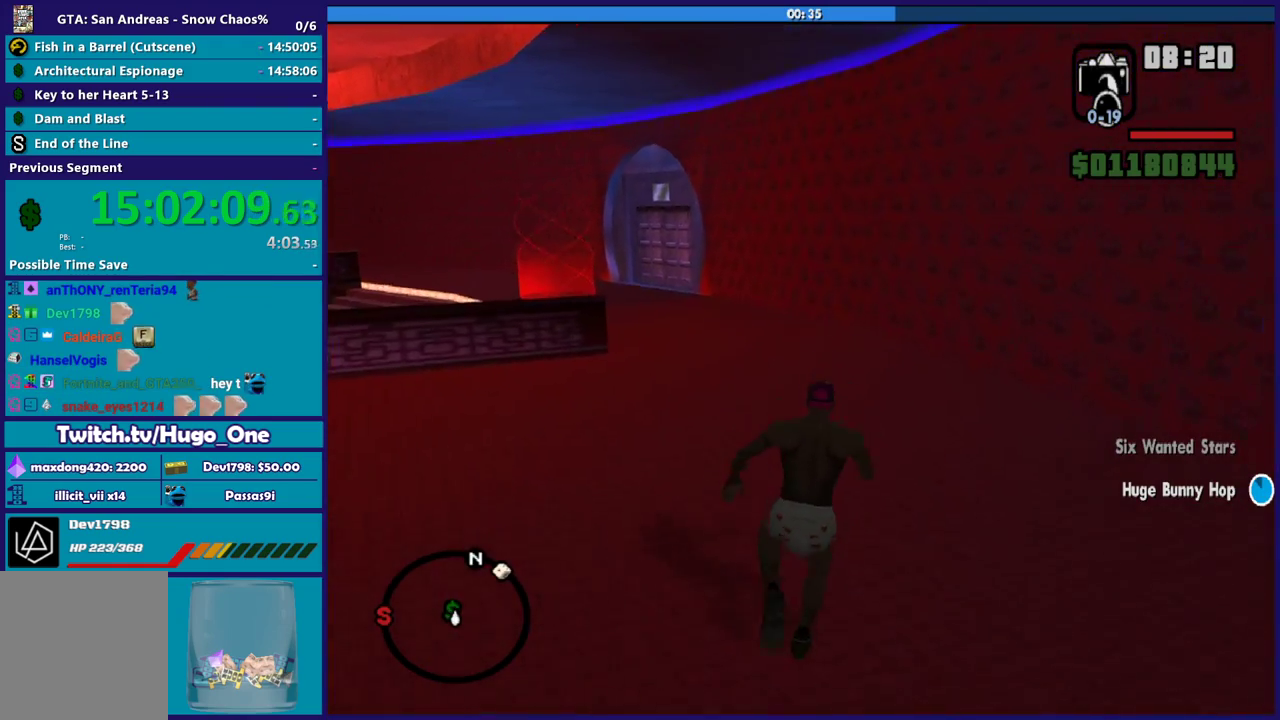
{"buttons": ["A"], "left_stick": "up-left", "right_stick": "center", "events": [[67, "X", "up"], [267, "right_stick", "down-left"], [401, "right_stick", "center"], [501, "A", "down"], [501, "left_stick", "up-left"]]}
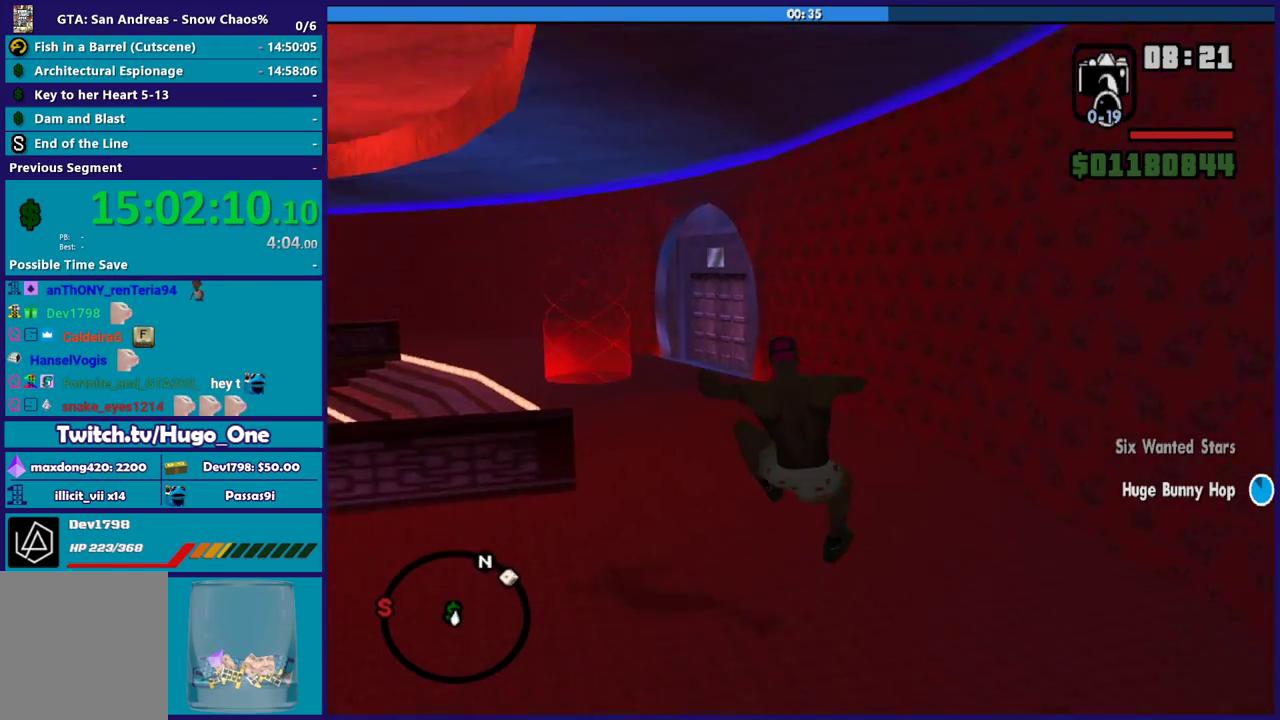
{"buttons": [], "left_stick": "up-left", "right_stick": "center", "events": [[100, "A", "up"], [200, "A", "down"], [300, "A", "up"], [400, "A", "down"], [500, "A", "up"]]}
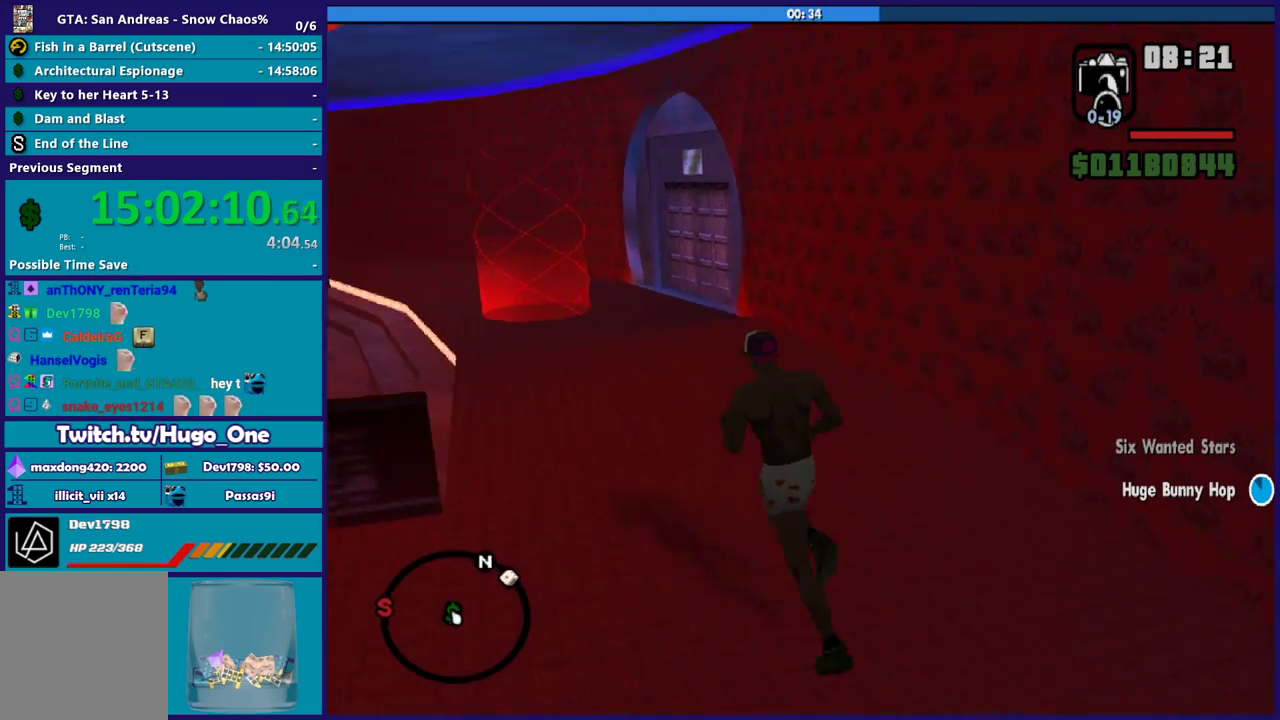
{"buttons": [], "left_stick": "up", "right_stick": "center", "events": [[100, "right_stick", "down-left"], [167, "left_stick", "up"], [267, "right_stick", "center"], [334, "A", "down"], [467, "A", "up"]]}
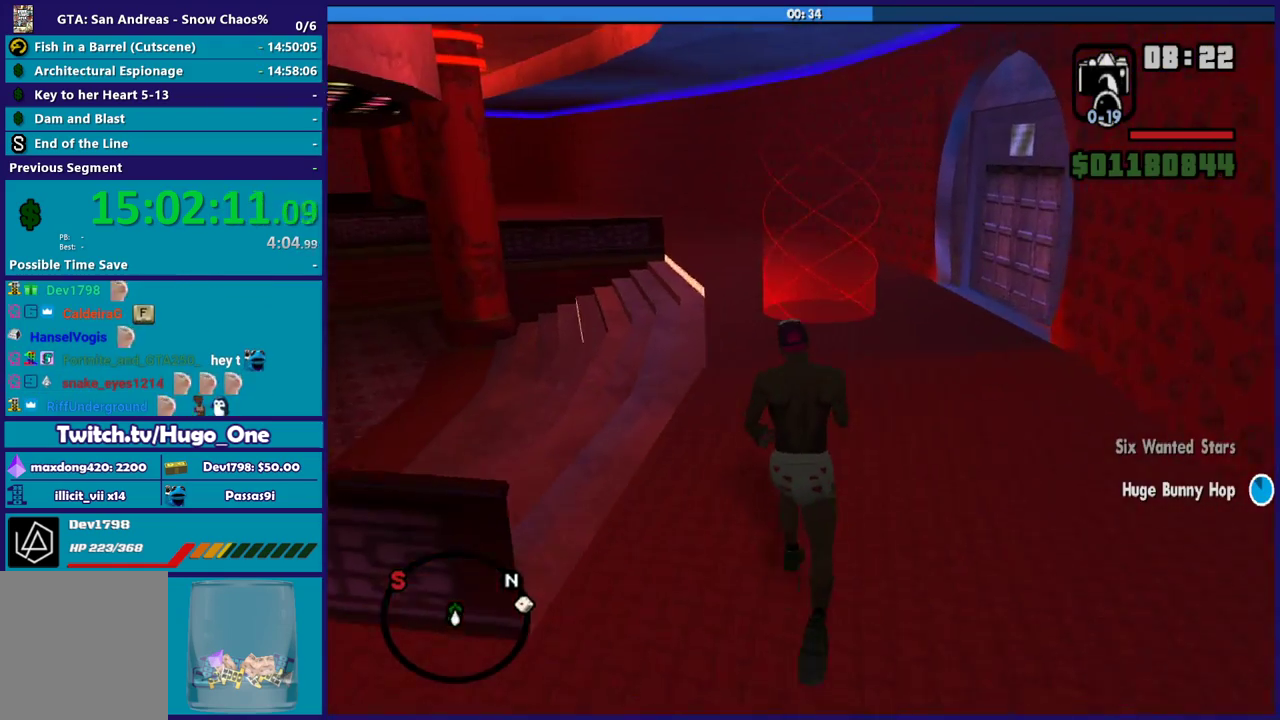
{"buttons": [], "left_stick": "up", "right_stick": "down", "events": [[33, "A", "down"], [167, "A", "up"], [233, "A", "down"], [367, "A", "up"], [500, "right_stick", "down"]]}
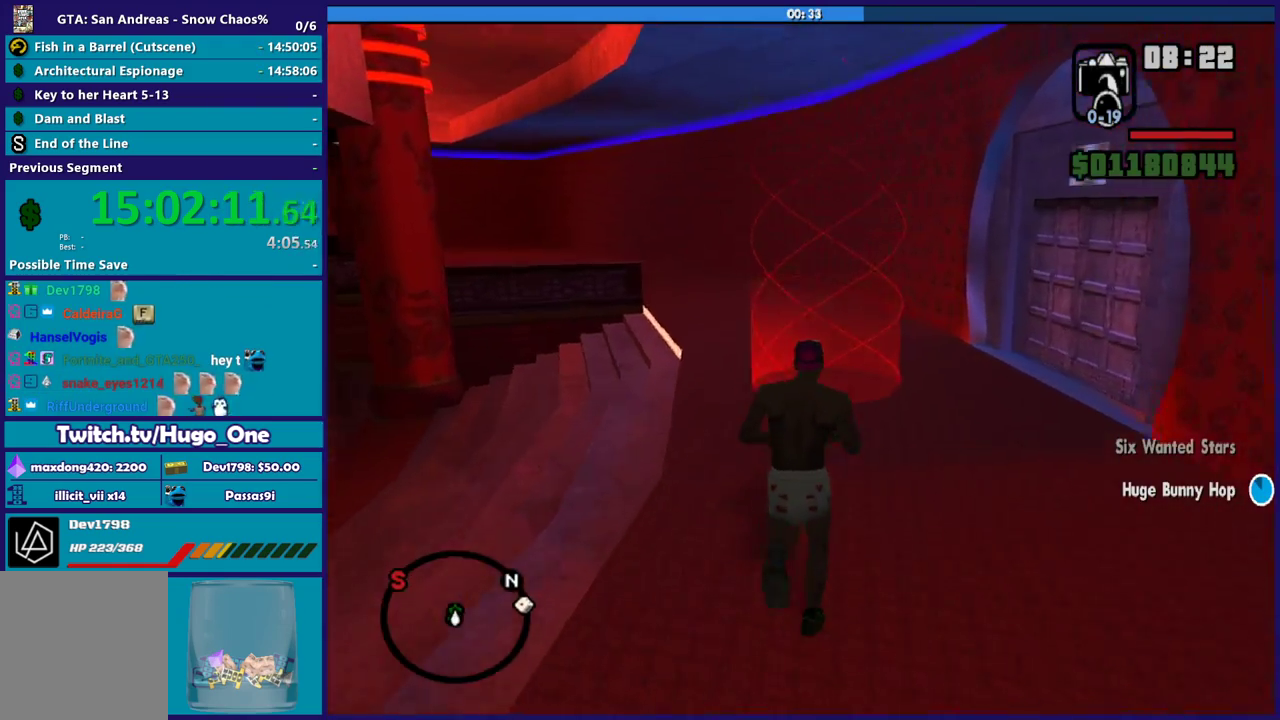
{"buttons": [], "left_stick": "up", "right_stick": "center", "events": [[200, "right_stick", "down-right"], [267, "right_stick", "center"]]}
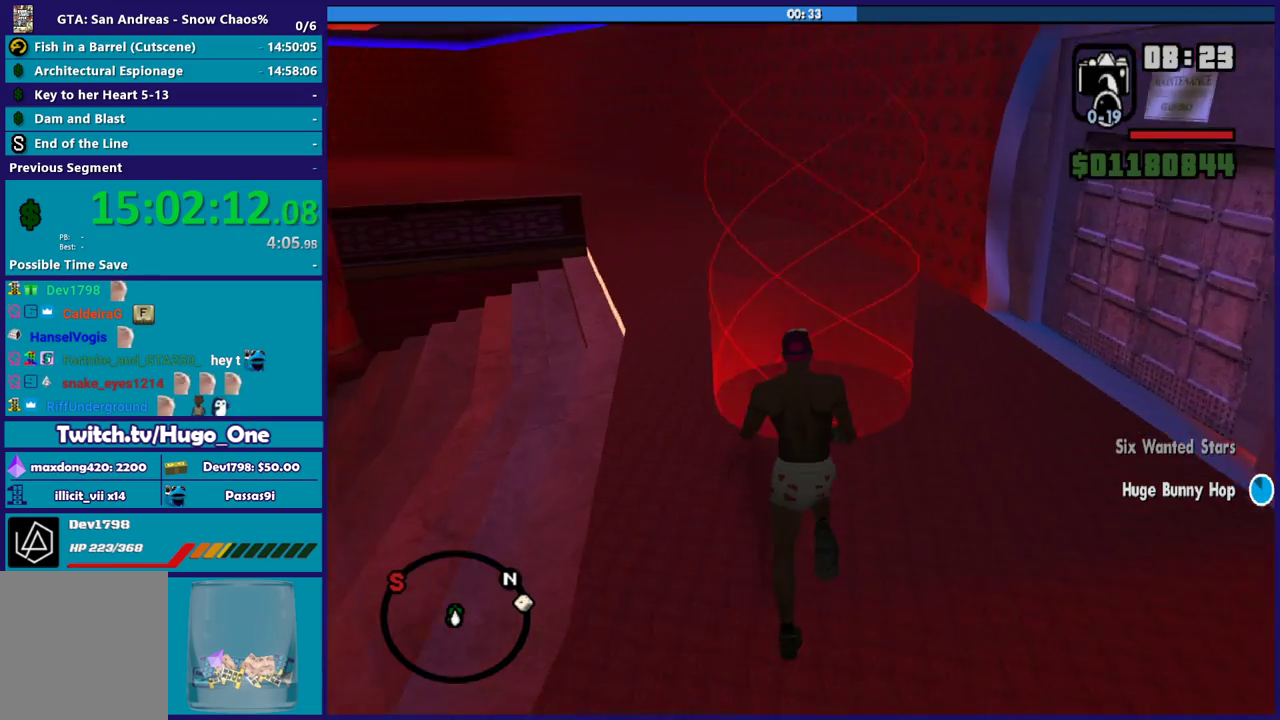
{"buttons": [], "left_stick": "center", "right_stick": "center", "events": [[167, "right_stick", "down"], [468, "left_stick", "center"], [501, "right_stick", "center"]]}
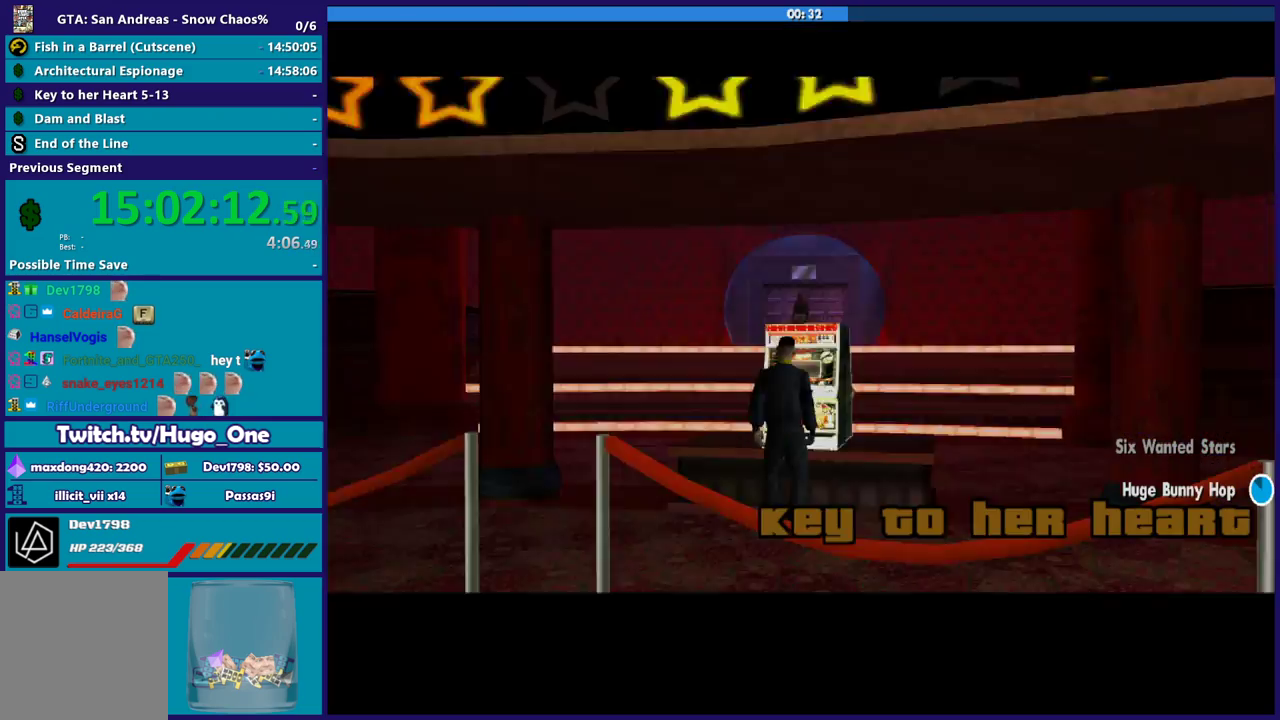
{"buttons": ["A"], "left_stick": "center", "right_stick": "center", "events": [[100, "A", "down"], [200, "A", "up"], [300, "A", "down"], [400, "A", "up"], [500, "A", "down"]]}
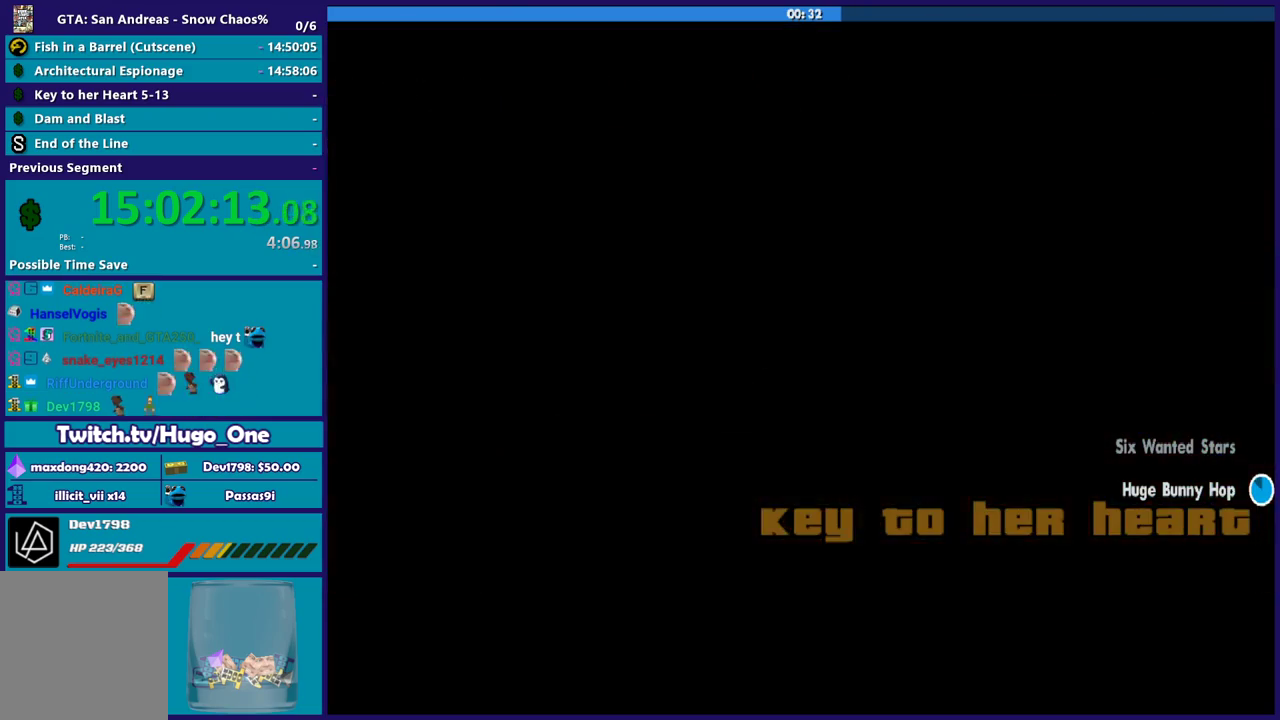
{"buttons": ["A"], "left_stick": "center", "right_stick": "center", "events": [[101, "A", "up"], [201, "A", "down"], [301, "A", "up"], [401, "A", "down"]]}
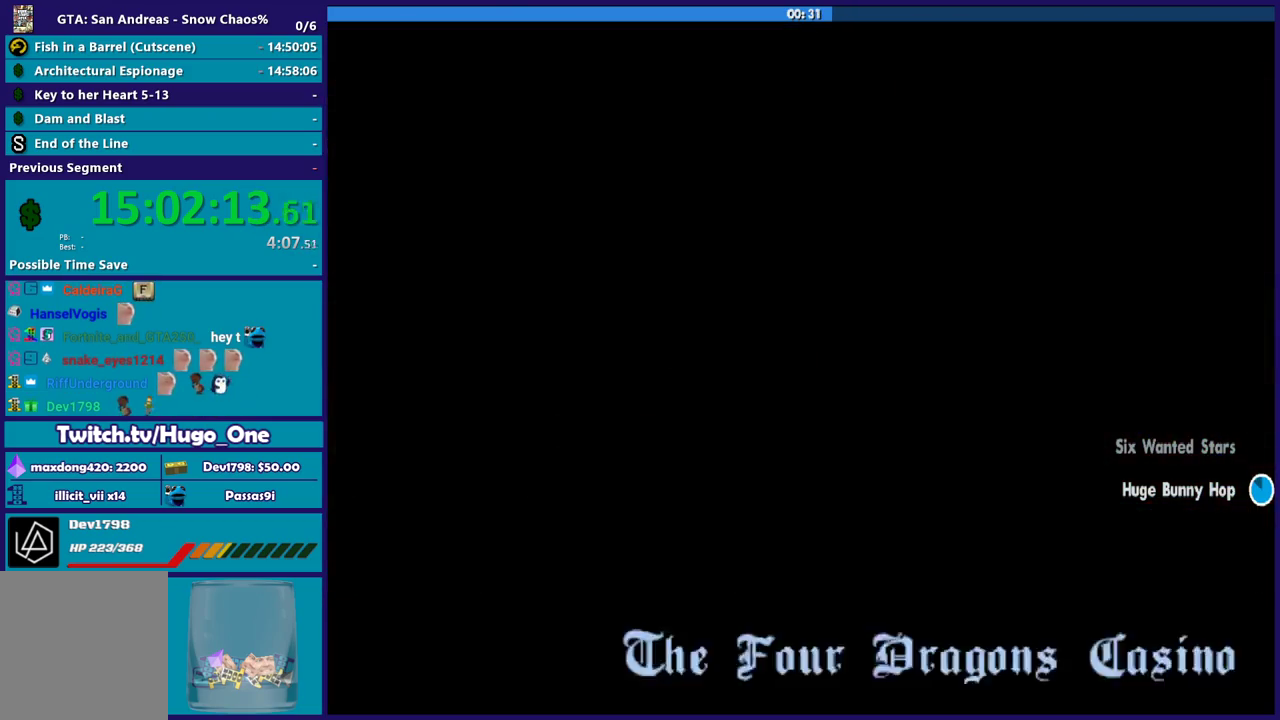
{"buttons": [], "left_stick": "center", "right_stick": "center", "events": [[33, "A", "up"], [133, "A", "down"], [233, "A", "up"], [334, "A", "down"], [434, "A", "up"]]}
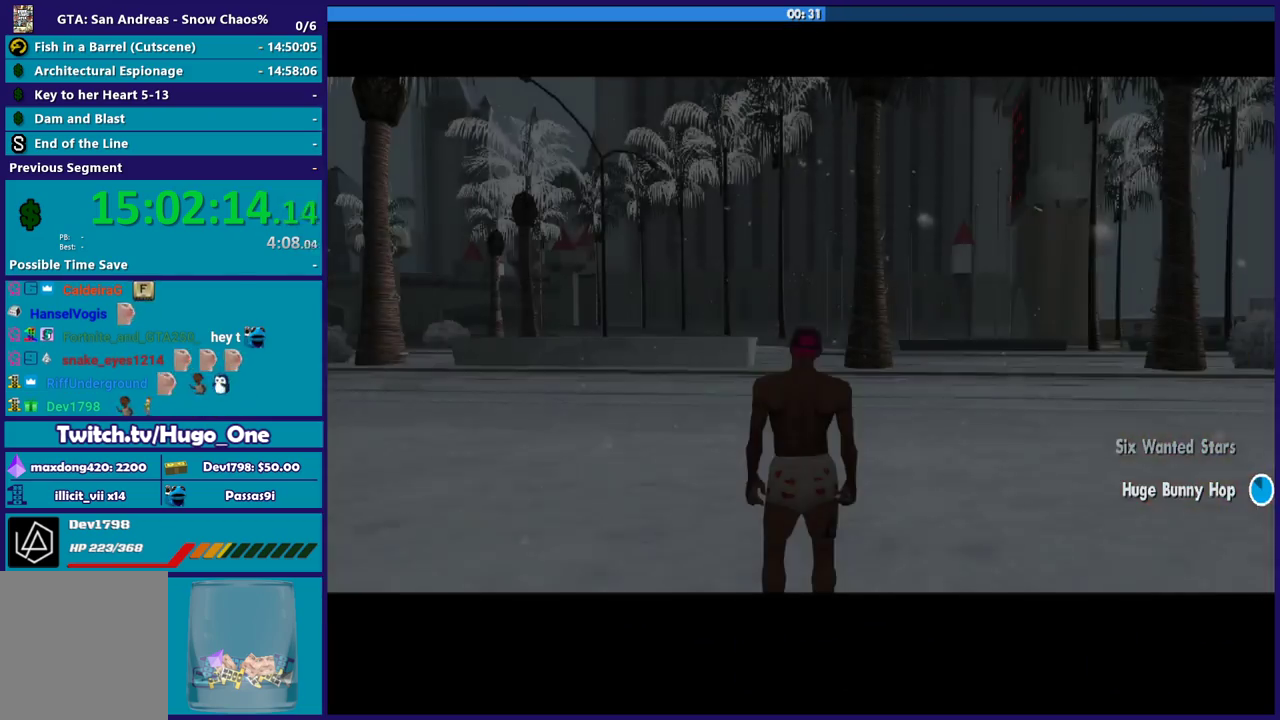
{"buttons": ["A"], "left_stick": "up", "right_stick": "center", "events": [[34, "A", "down"], [167, "A", "up"], [201, "left_stick", "up"], [234, "A", "down"], [367, "A", "up"], [468, "A", "down"]]}
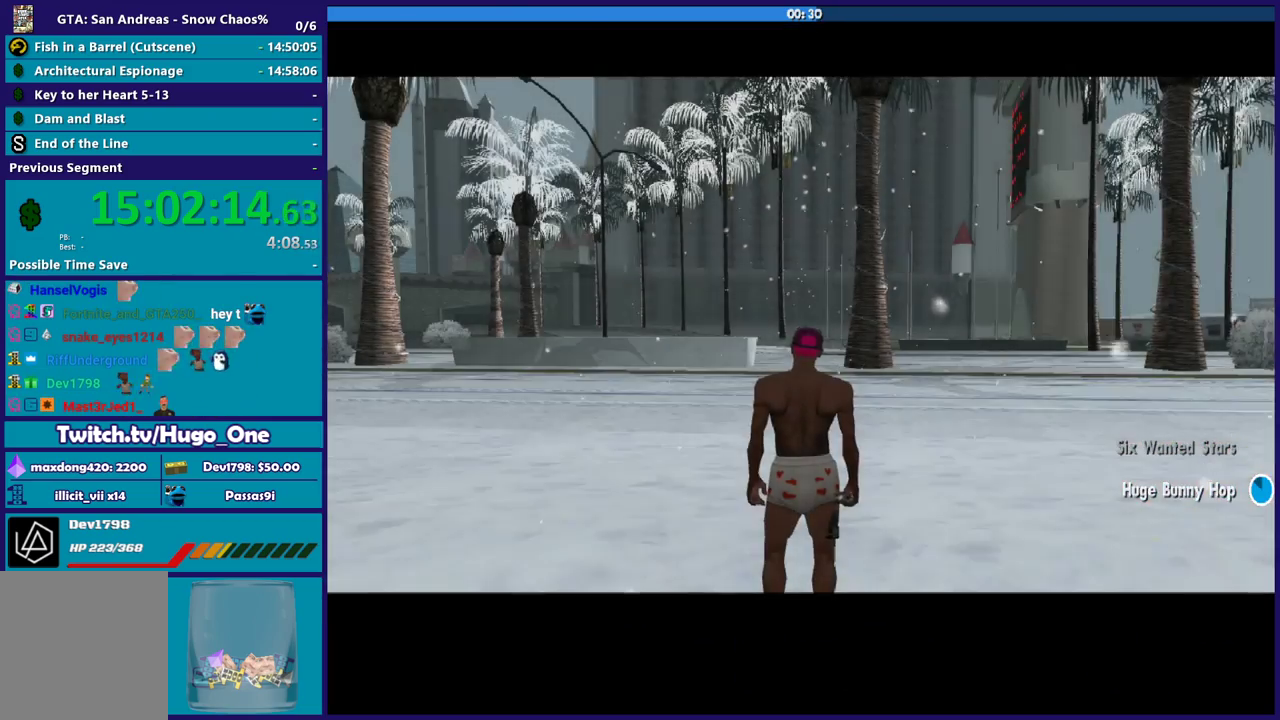
{"buttons": [], "left_stick": "up", "right_stick": "center", "events": [[67, "A", "up"], [133, "A", "down"], [267, "A", "up"], [367, "A", "down"], [467, "A", "up"]]}
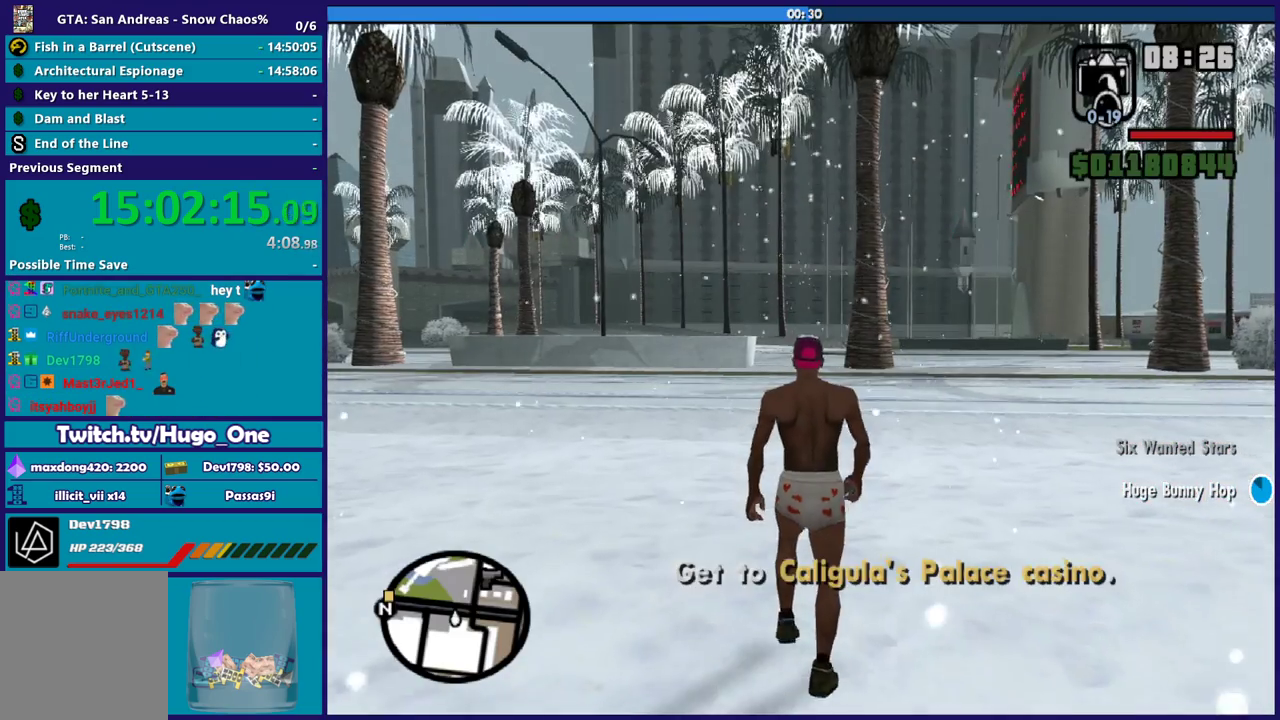
{"buttons": [], "left_stick": "up", "right_stick": "down-left", "events": [[34, "A", "down"], [134, "left_stick", "up-left"], [167, "A", "up"], [234, "A", "down"], [334, "A", "up"], [434, "right_stick", "down-left"], [501, "left_stick", "up"]]}
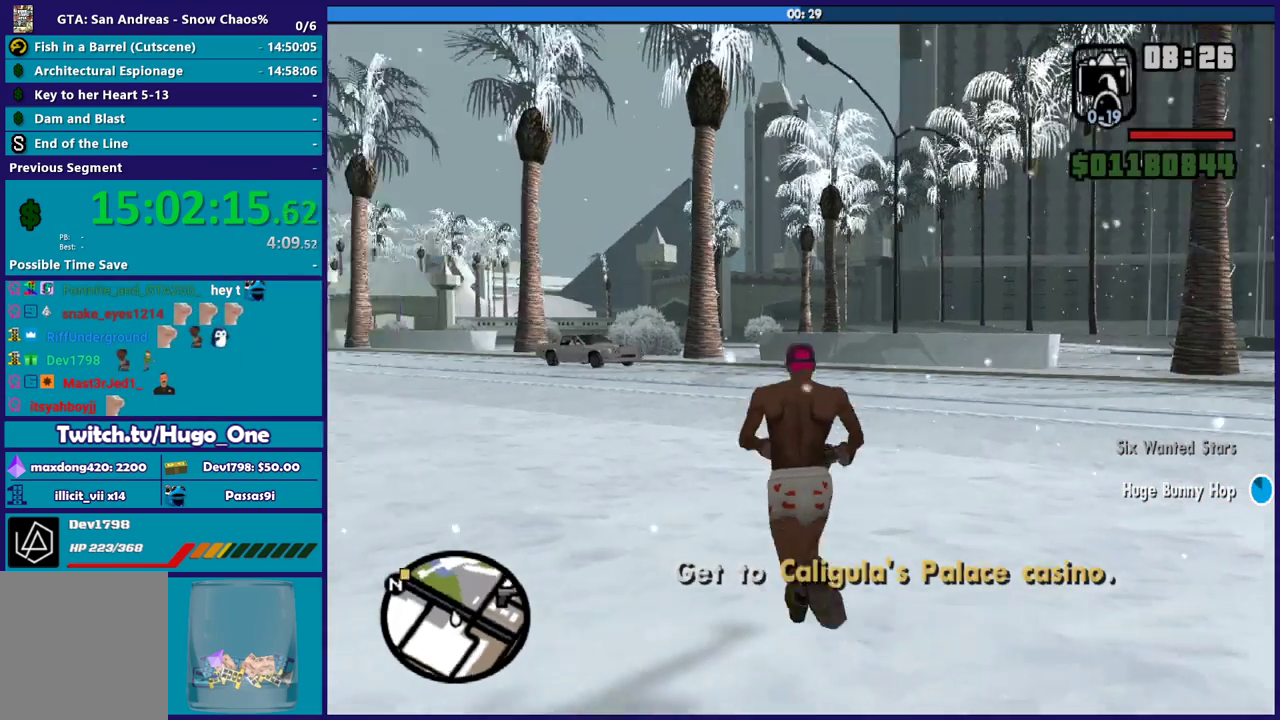
{"buttons": ["A"], "left_stick": "up", "right_stick": "center", "events": [[33, "right_stick", "left"], [167, "right_stick", "center"], [267, "A", "down"], [367, "A", "up"], [467, "A", "down"]]}
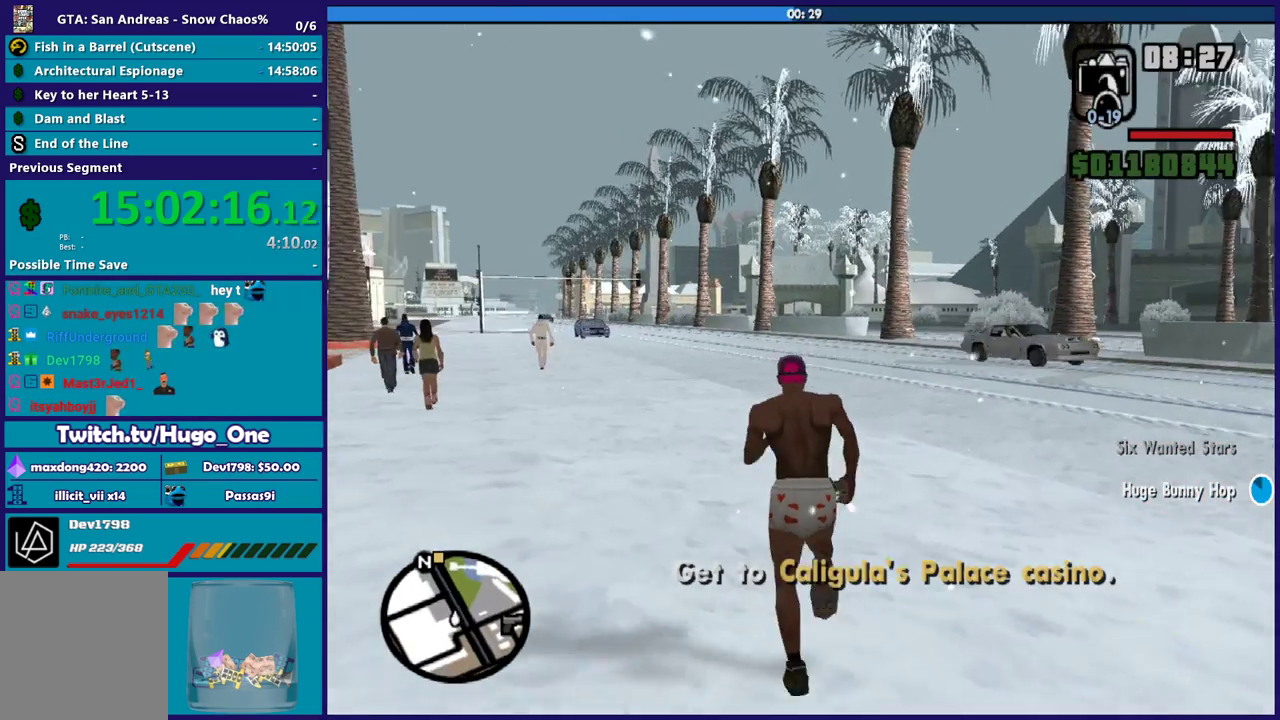
{"buttons": [], "left_stick": "up-right", "right_stick": "center", "events": [[67, "A", "up"], [201, "A", "down"], [267, "A", "up"], [301, "left_stick", "up-right"], [367, "A", "down"], [501, "A", "up"]]}
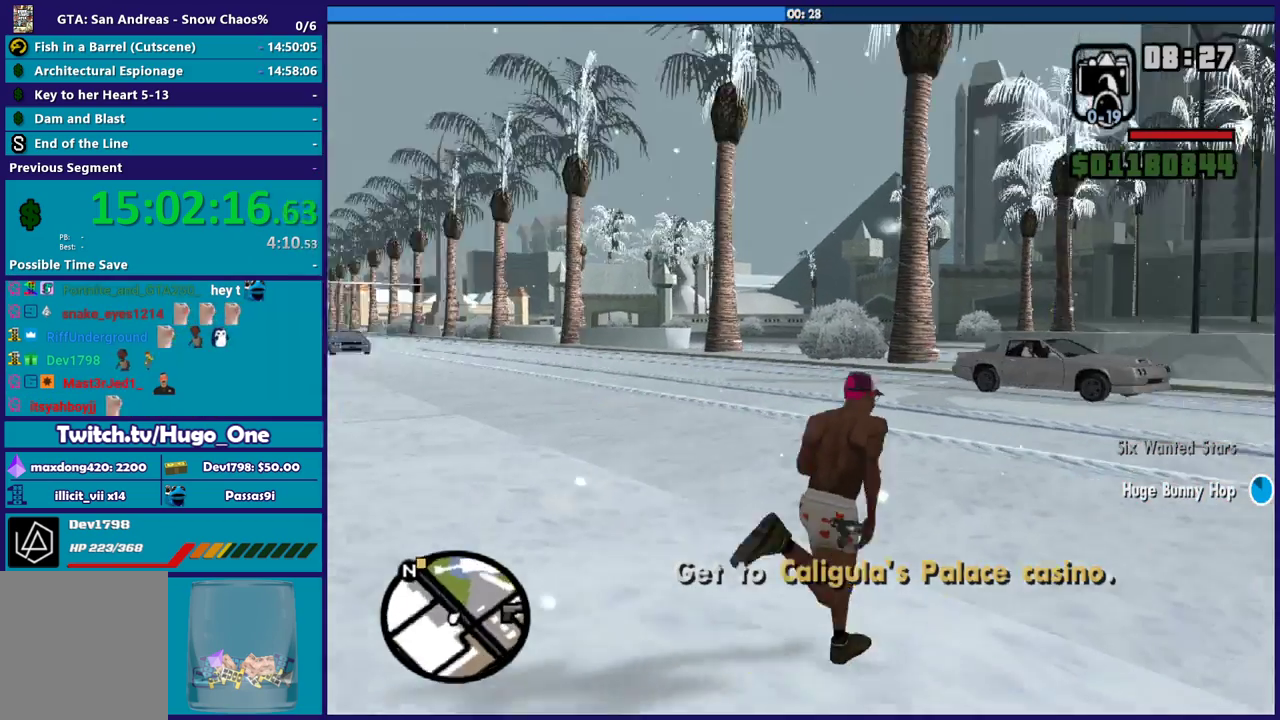
{"buttons": ["A"], "left_stick": "up-right", "right_stick": "center", "events": [[233, "right_stick", "right"], [367, "right_stick", "center"], [434, "A", "down"]]}
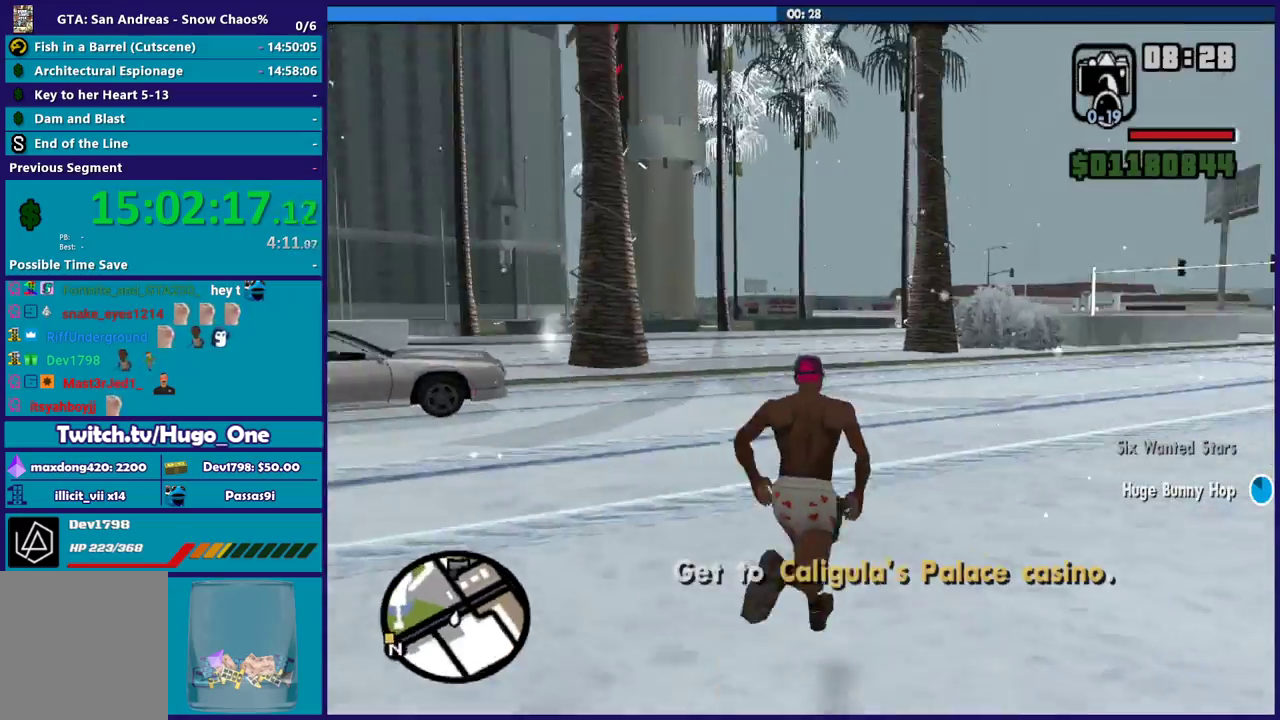
{"buttons": [], "left_stick": "up", "right_stick": "center", "events": [[67, "A", "up"], [167, "A", "down"], [267, "A", "up"], [301, "left_stick", "up"], [367, "A", "down"], [501, "A", "up"]]}
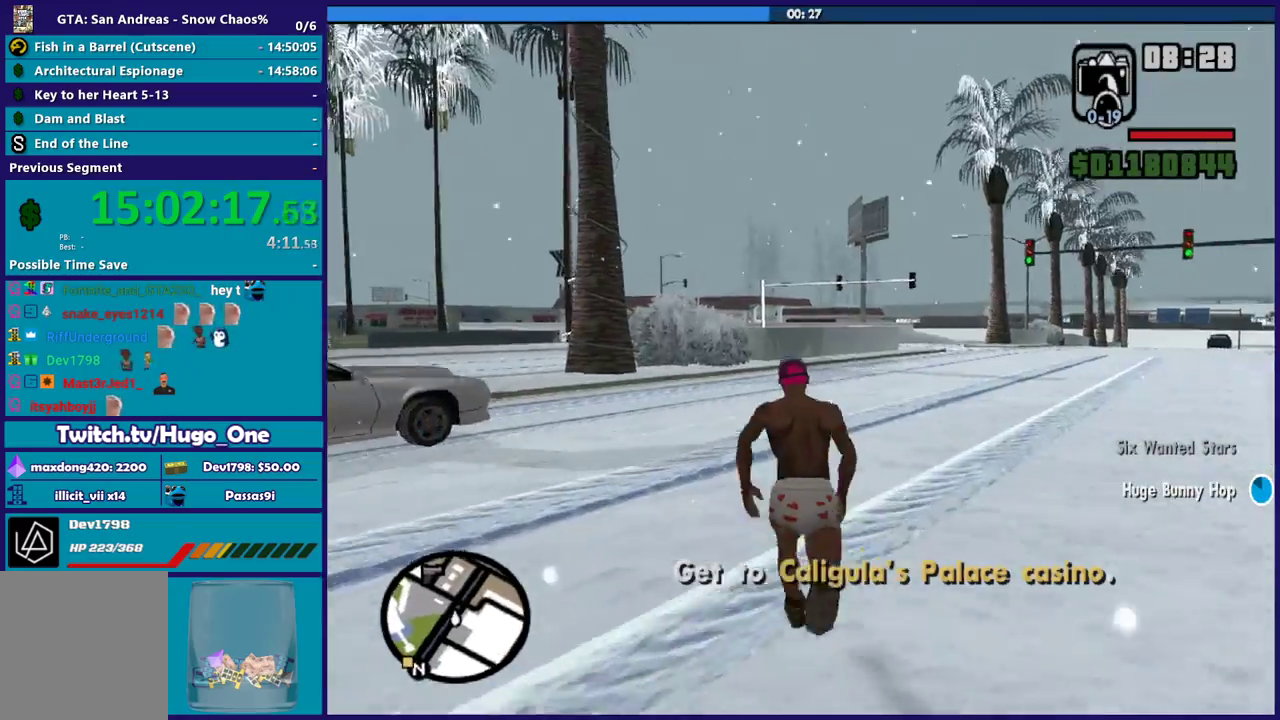
{"buttons": ["A"], "left_stick": "up", "right_stick": "center", "events": [[67, "A", "down"], [100, "left_stick", "up-right"], [200, "A", "up"], [267, "left_stick", "up"], [300, "A", "down"], [400, "A", "up"], [500, "A", "down"]]}
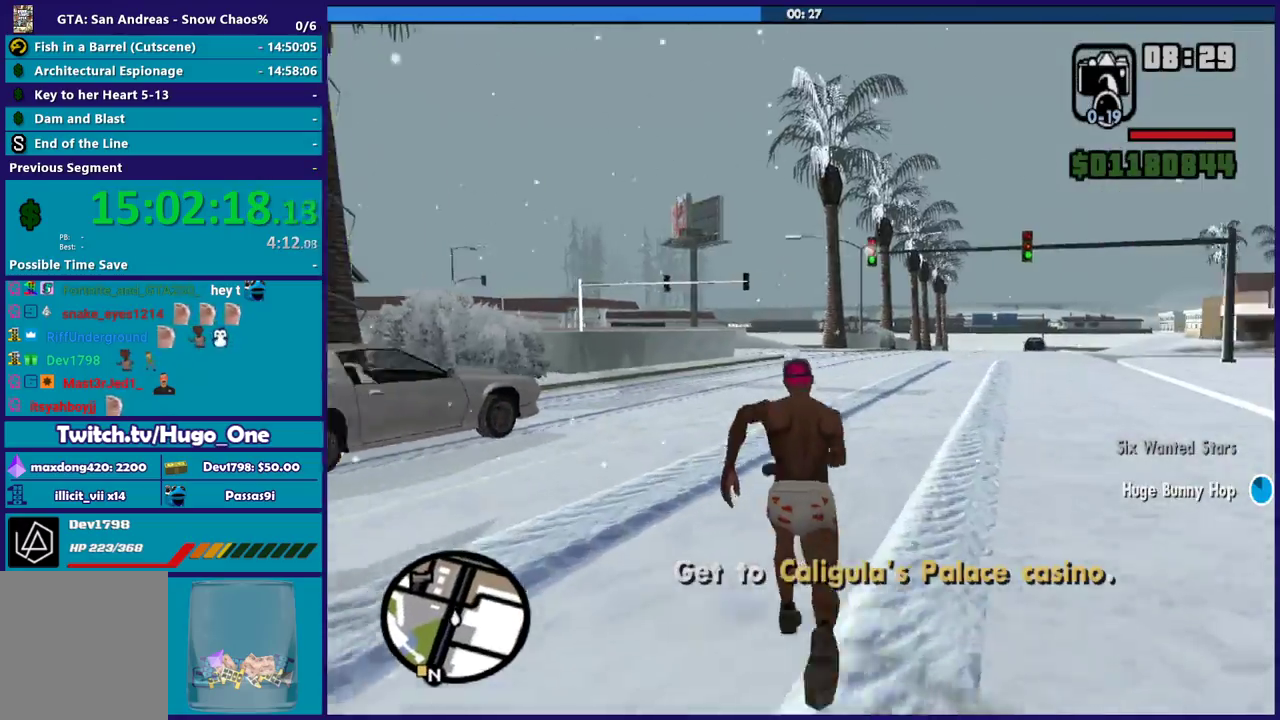
{"buttons": ["A"], "left_stick": "up", "right_stick": "center", "events": [[134, "A", "up"], [234, "A", "down"], [301, "A", "up"], [434, "A", "down"]]}
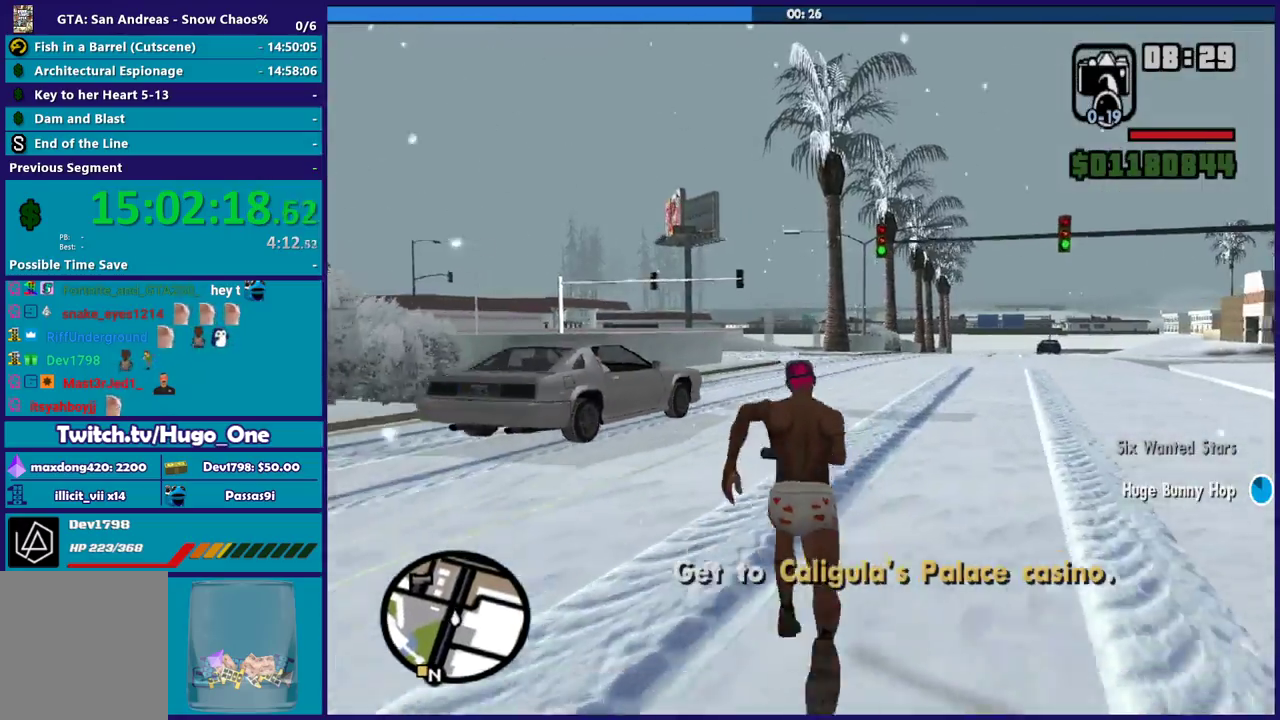
{"buttons": [], "left_stick": "up", "right_stick": "center", "events": [[33, "A", "up"], [133, "A", "down"], [233, "A", "up"], [334, "A", "down"], [434, "A", "up"]]}
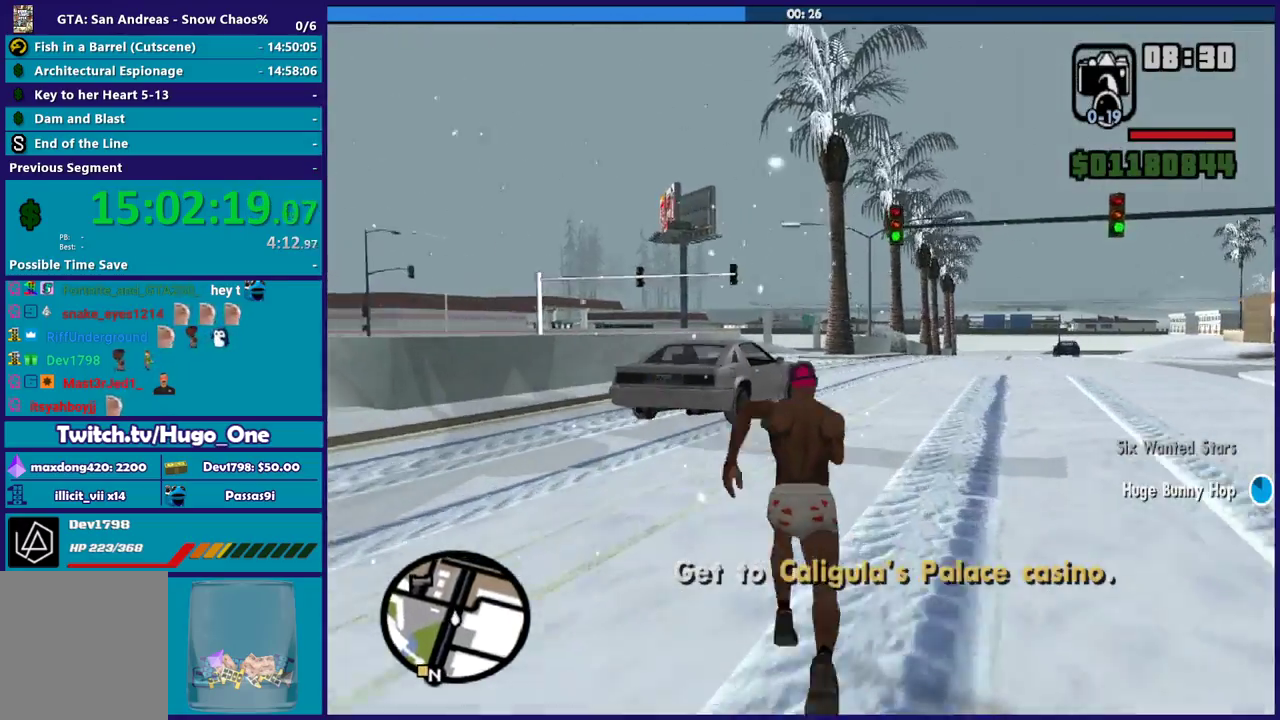
{"buttons": ["A"], "left_stick": "up", "right_stick": "center", "events": [[34, "A", "down"], [101, "left_stick", "up-right"], [134, "A", "up"], [234, "A", "down"], [334, "A", "up"], [334, "left_stick", "up"], [434, "A", "down"]]}
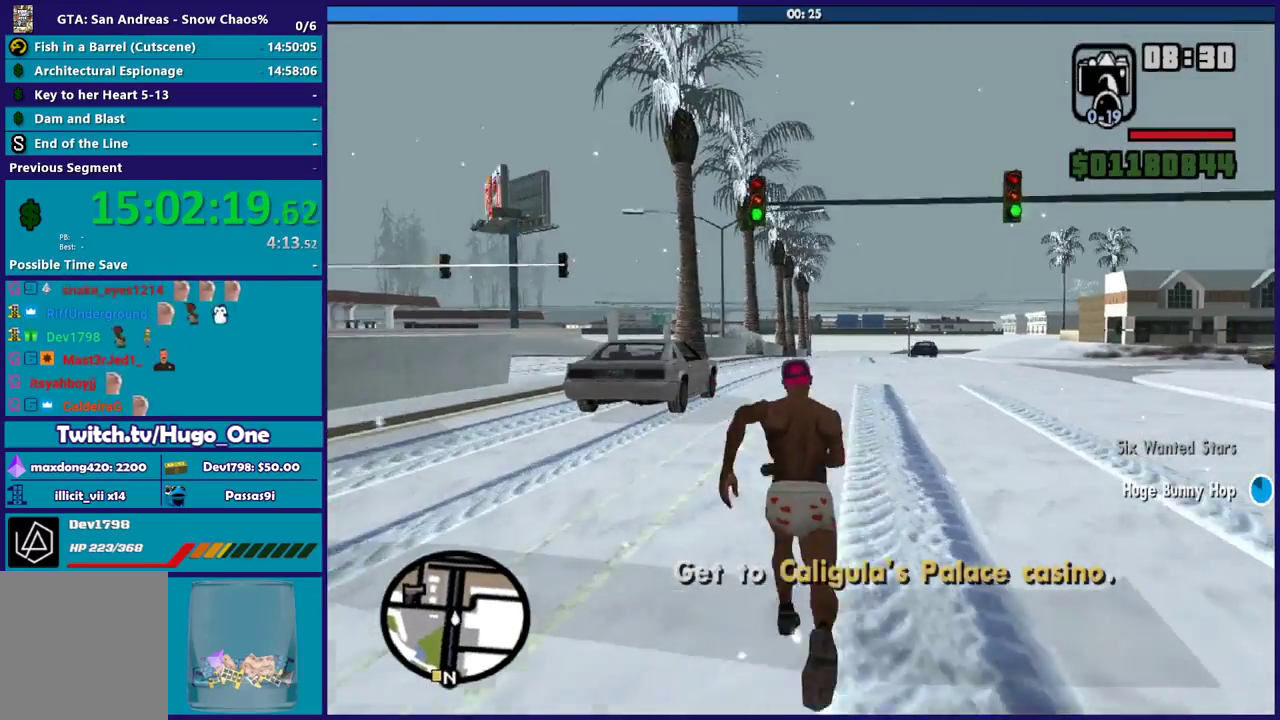
{"buttons": [], "left_stick": "down-right", "right_stick": "right", "events": [[33, "A", "up"], [133, "A", "down"], [200, "A", "up"], [200, "left_stick", "up-right"], [267, "left_stick", "right"], [367, "right_stick", "down-right"], [467, "left_stick", "down-right"], [467, "right_stick", "right"]]}
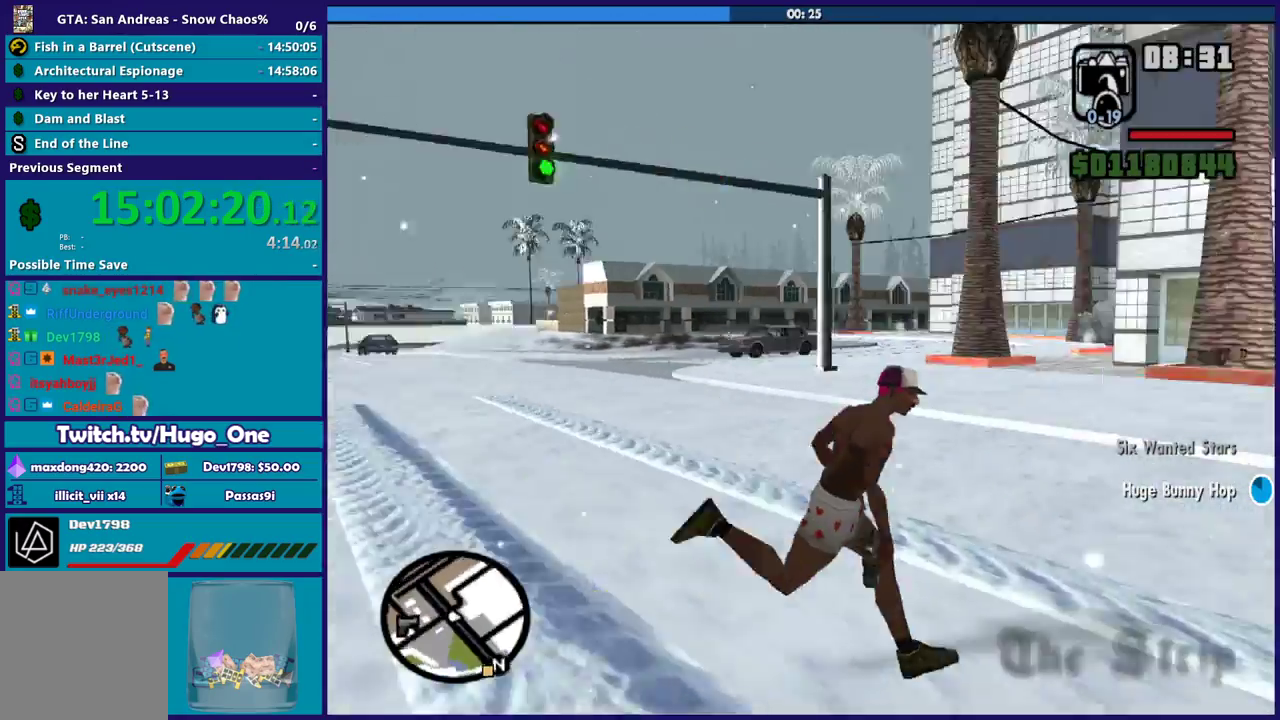
{"buttons": ["A"], "left_stick": "up-right", "right_stick": "center", "events": [[167, "left_stick", "right"], [234, "right_stick", "center"], [301, "A", "down"], [367, "left_stick", "up-right"], [434, "A", "up"], [501, "A", "down"]]}
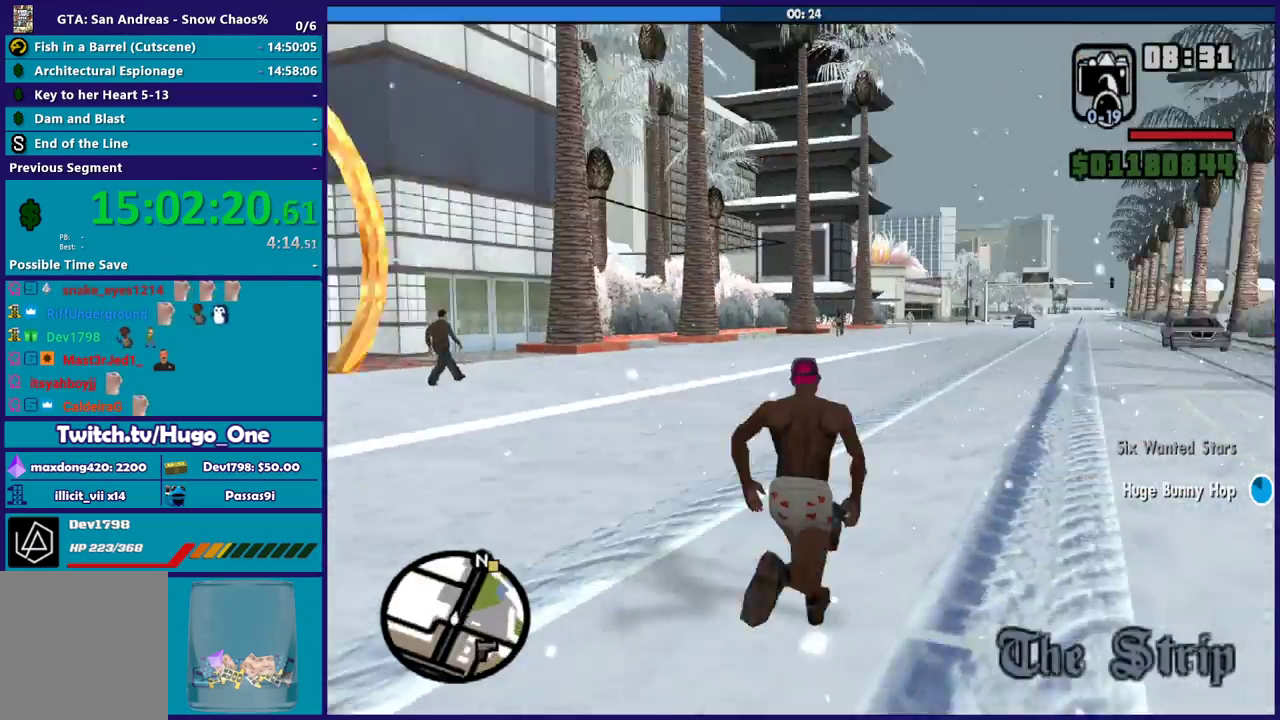
{"buttons": ["A"], "left_stick": "up-right", "right_stick": "center", "events": [[67, "left_stick", "up"], [133, "A", "up"], [233, "A", "down"], [334, "A", "up"], [434, "A", "down"], [467, "left_stick", "up-right"]]}
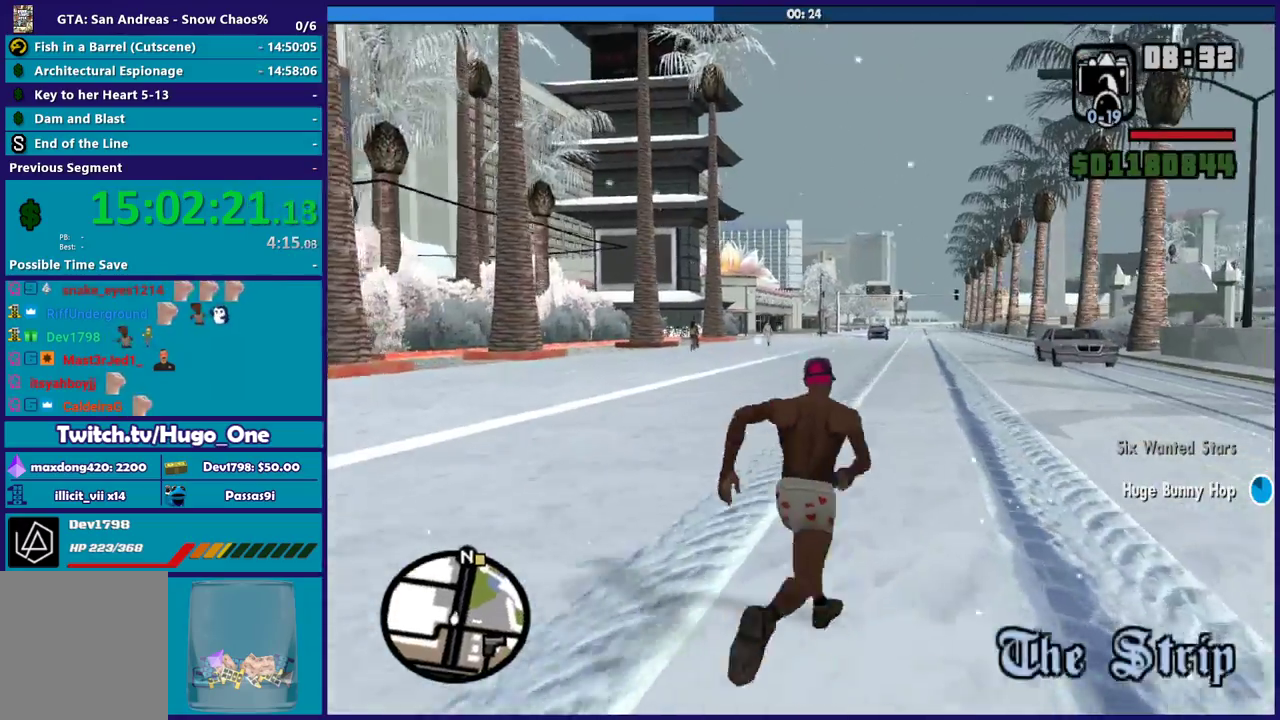
{"buttons": [], "left_stick": "up", "right_stick": "center", "events": [[67, "A", "up"], [134, "A", "down"], [134, "left_stick", "up"], [234, "left_stick", "up-right"], [267, "A", "up"], [367, "A", "down"], [367, "left_stick", "up"], [468, "A", "up"]]}
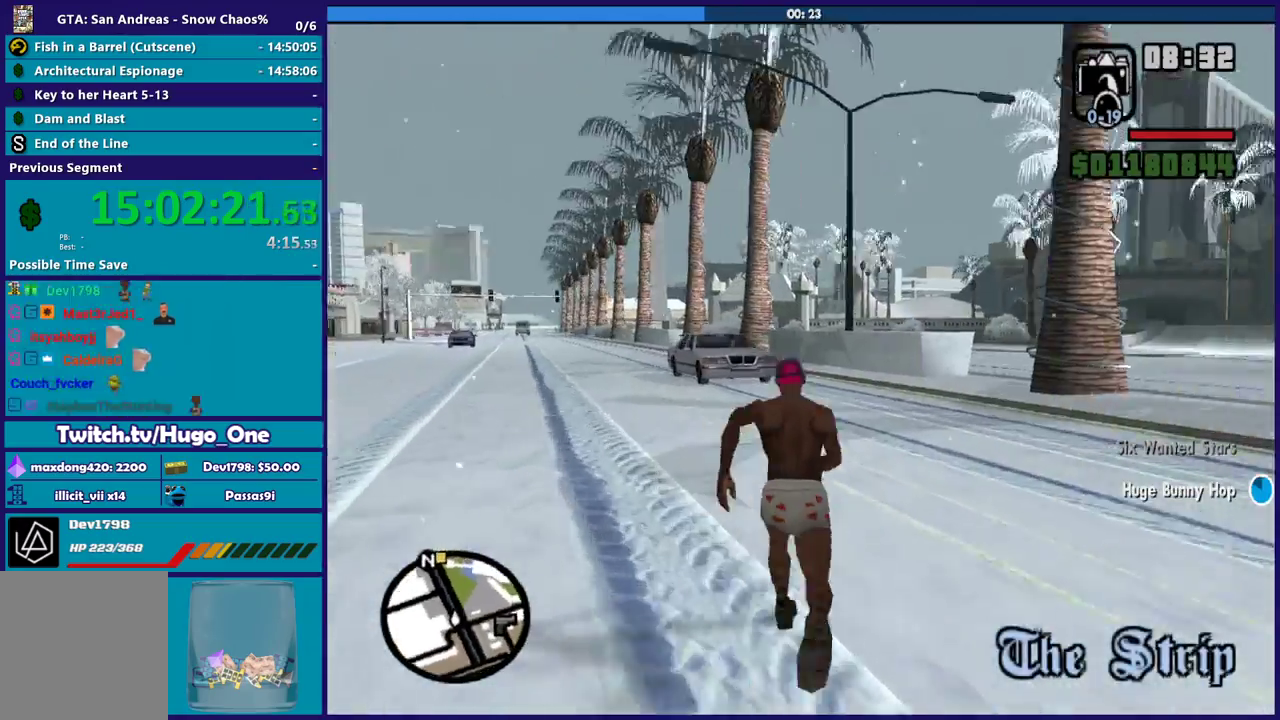
{"buttons": ["A"], "left_stick": "up", "right_stick": "center", "events": [[67, "A", "down"], [167, "A", "up"], [267, "A", "down"], [334, "A", "up"], [467, "A", "down"]]}
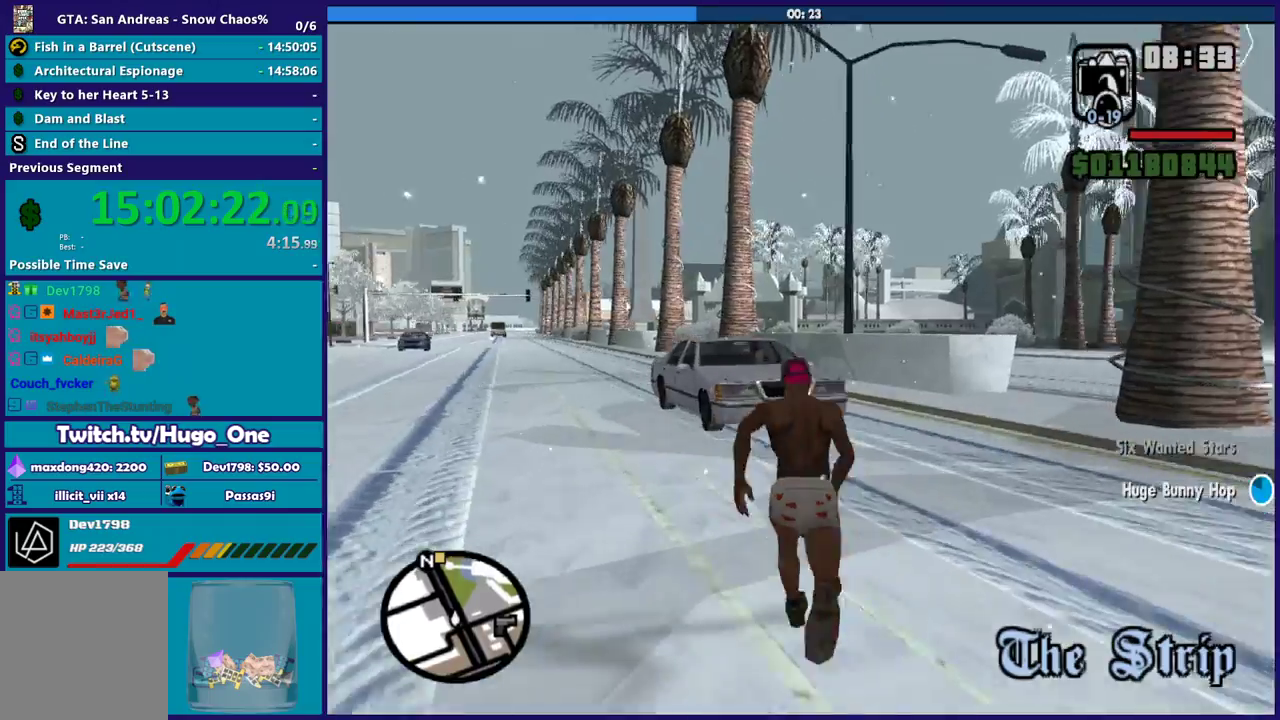
{"buttons": ["Y"], "left_stick": "center", "right_stick": "center", "events": [[67, "A", "up"], [101, "left_stick", "up-left"], [267, "left_stick", "up"], [334, "Y", "down"], [434, "Y", "up"], [501, "Y", "down"], [501, "left_stick", "center"]]}